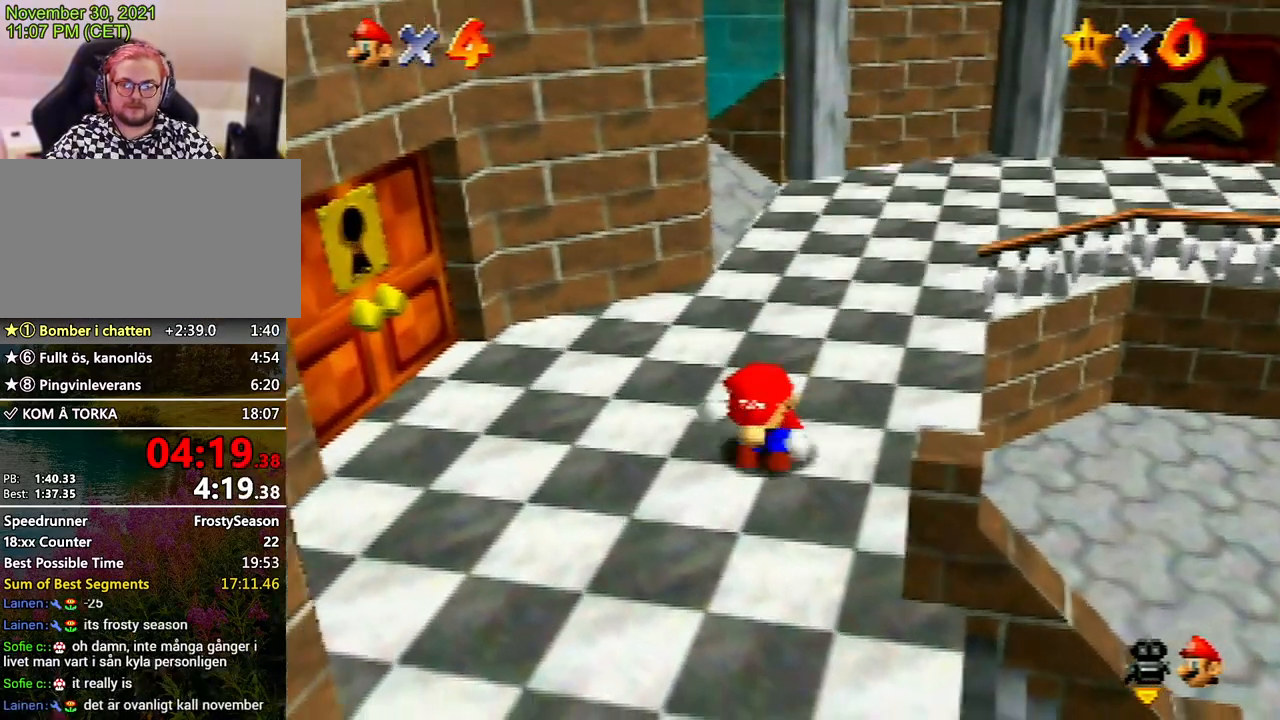
Gameplay with a controller (Nintendo layout); each line is a JSON object with the inputs held at the frame after it. "events" lists button and stick changes between this image and that frame as [ms after this image, input, new state], when the widget could be followed in between. Not read: L3 R3.
{"buttons": [], "left_stick": "down", "events": [[400, "left_stick", "down"]]}
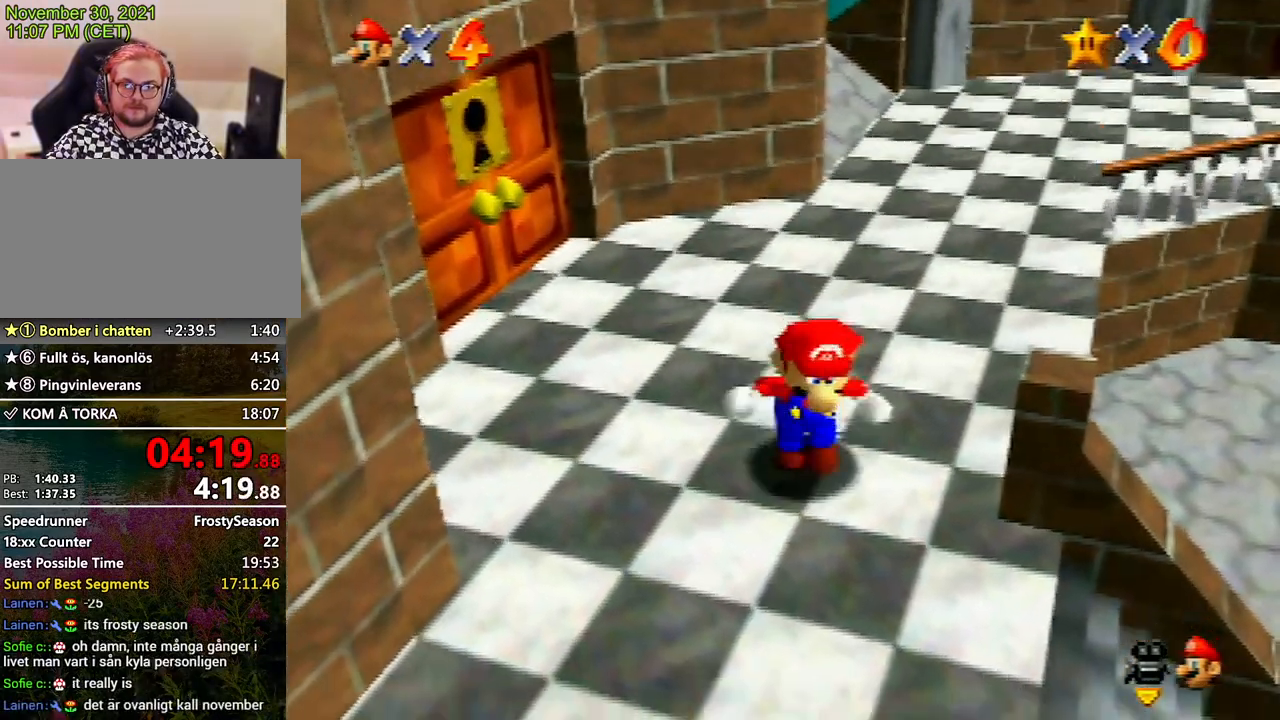
{"buttons": [], "left_stick": "center", "events": [[67, "left_stick", "down-right"], [300, "left_stick", "up-right"], [400, "C_UP", "down"], [467, "C_UP", "up"], [467, "left_stick", "center"]]}
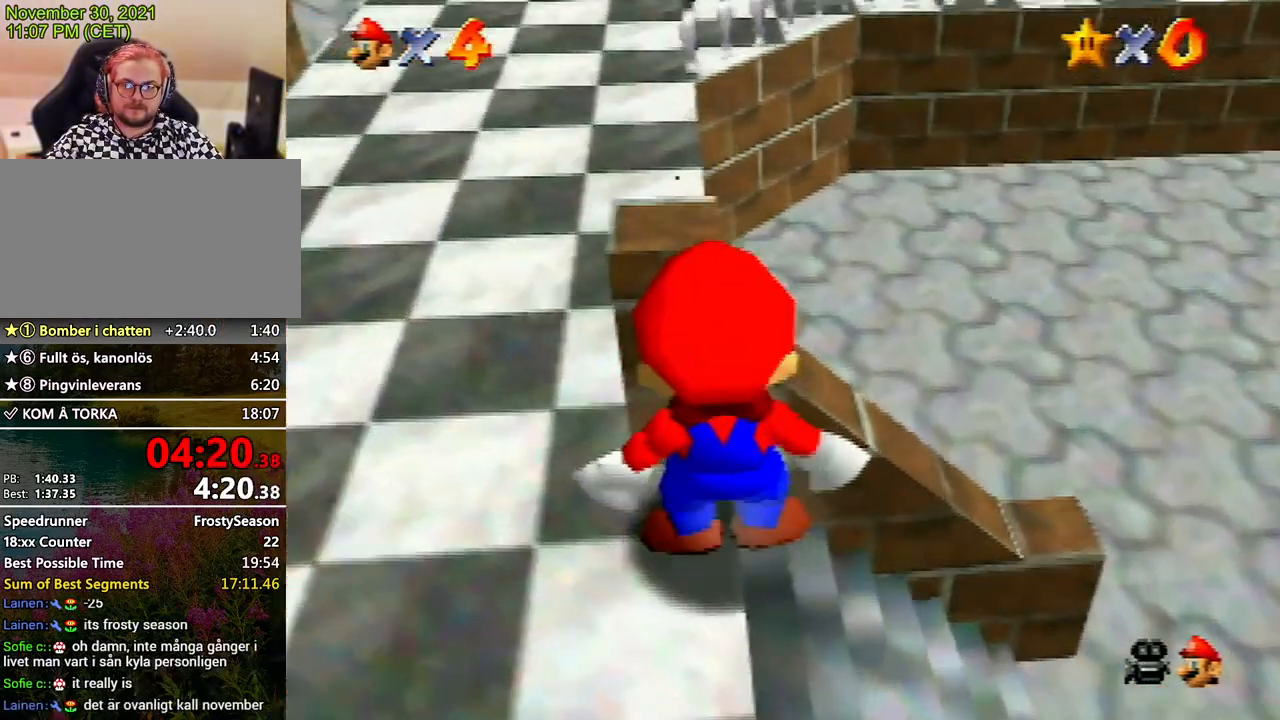
{"buttons": [], "left_stick": "right", "events": [[433, "left_stick", "right"]]}
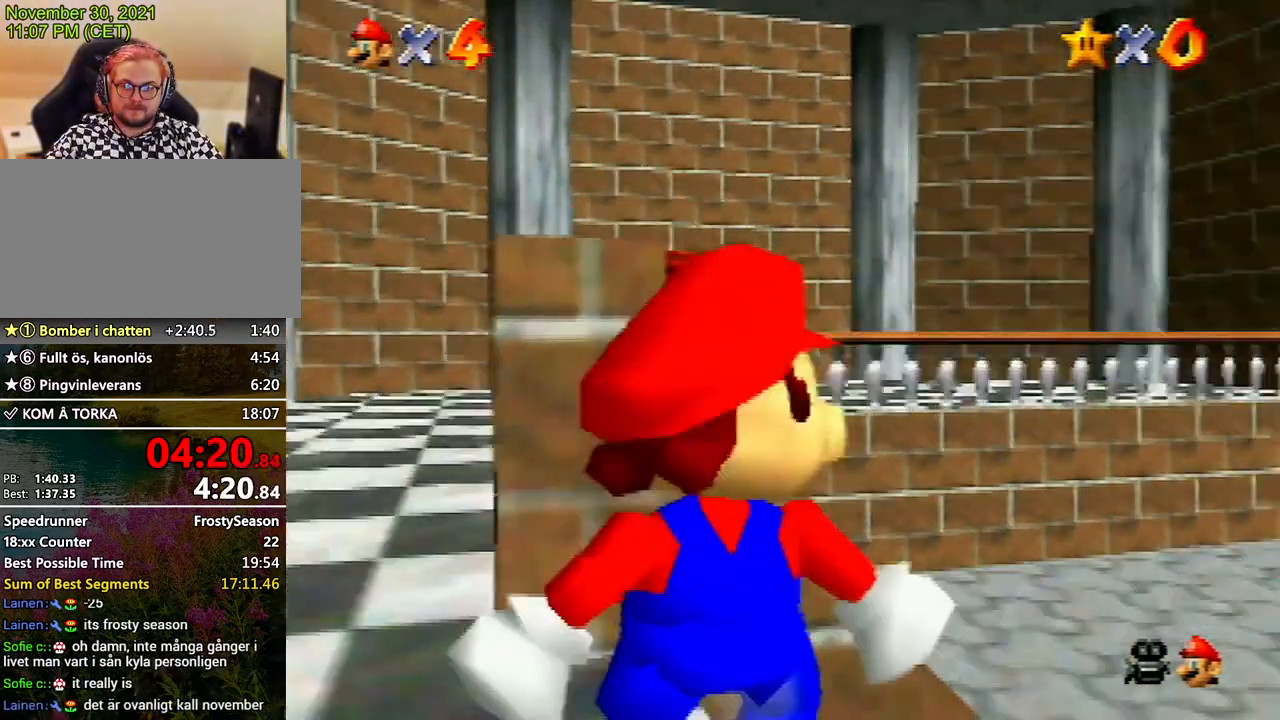
{"buttons": [], "left_stick": "center", "events": [[33, "left_stick", "center"]]}
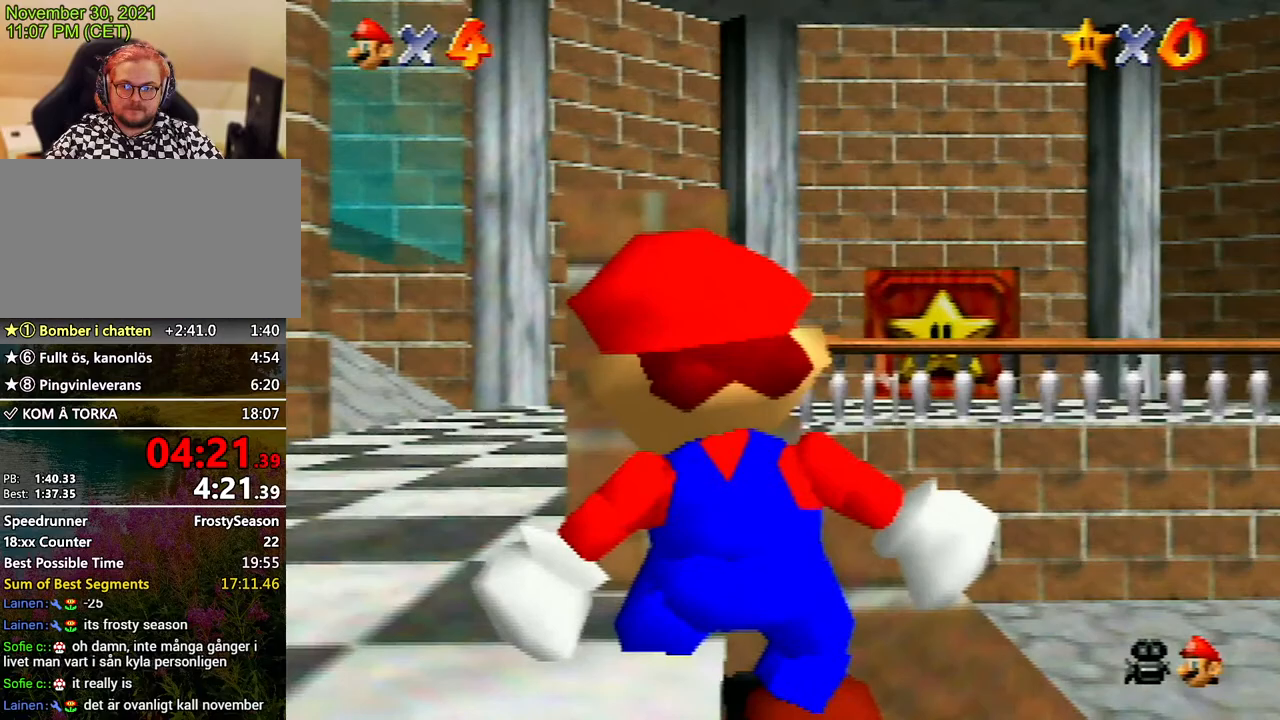
{"buttons": [], "left_stick": "center", "events": []}
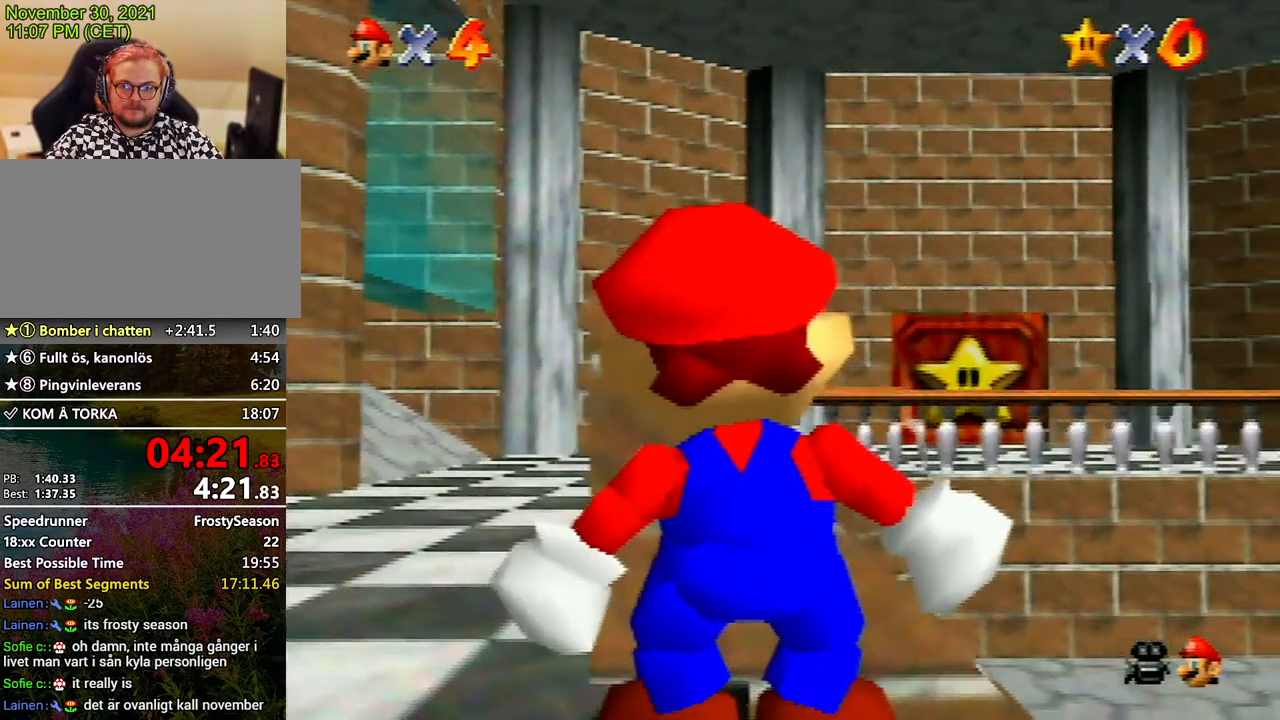
{"buttons": [], "left_stick": "center", "events": []}
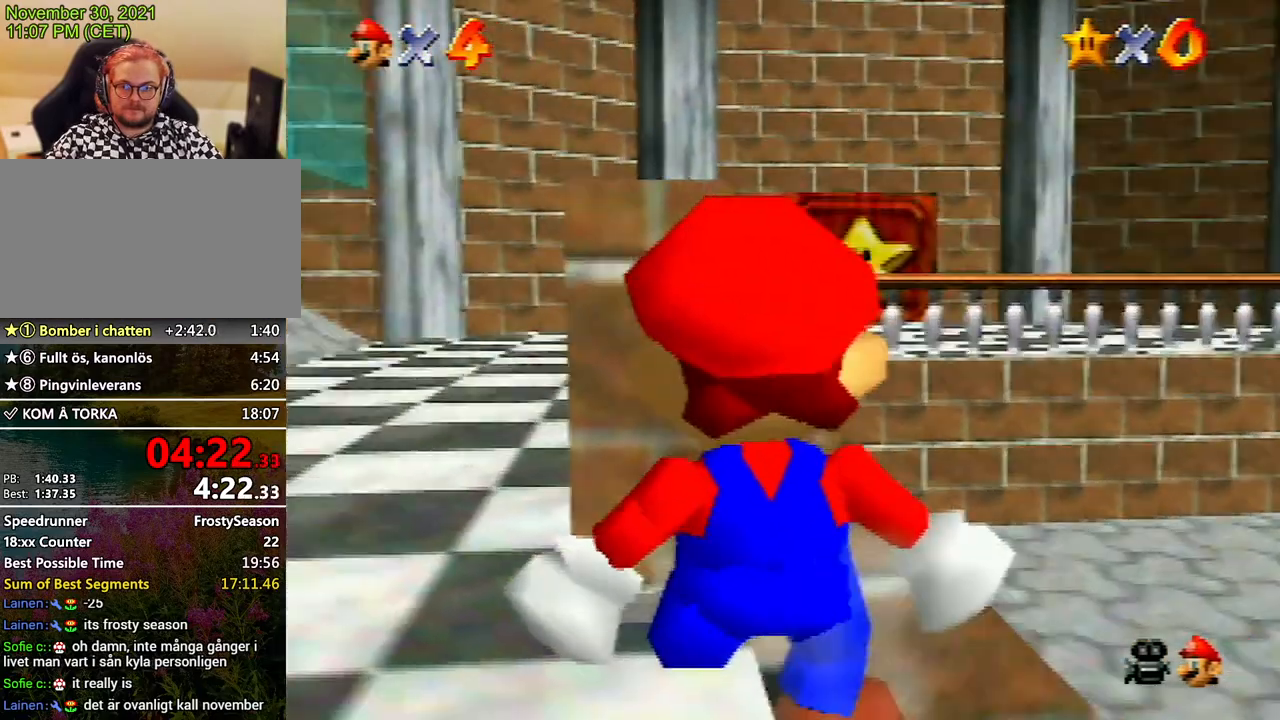
{"buttons": [], "left_stick": "center", "events": []}
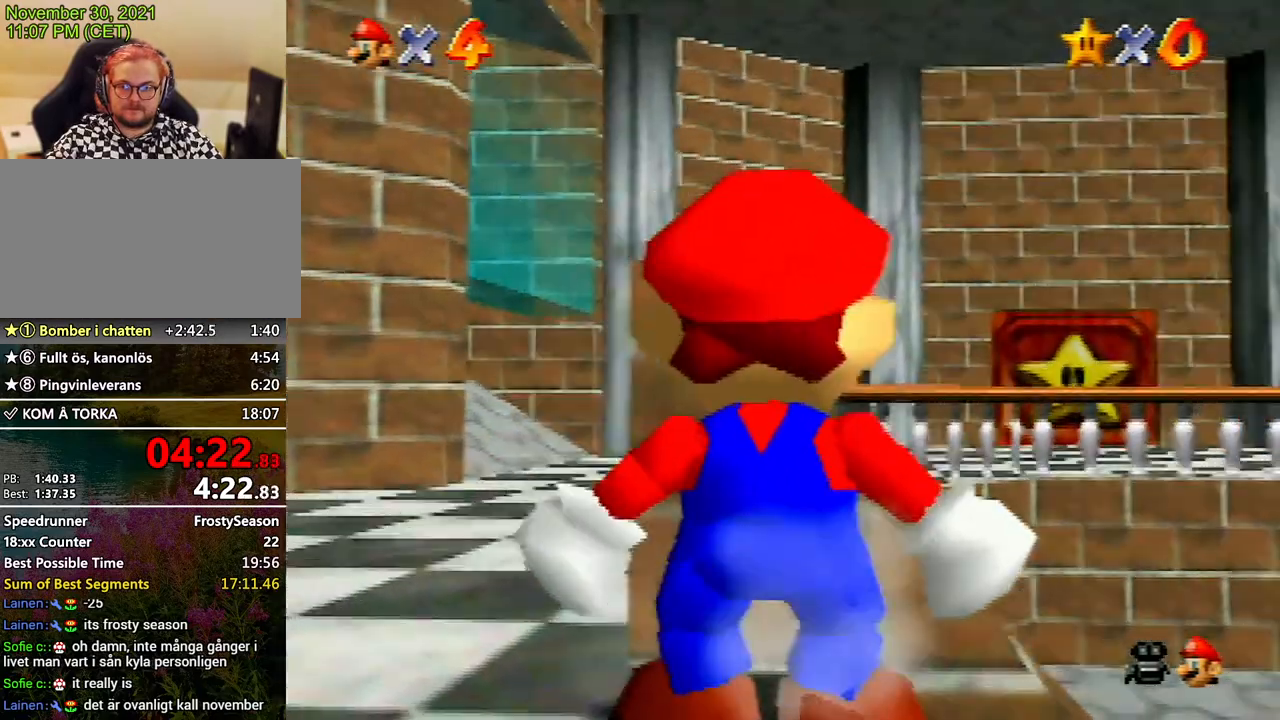
{"buttons": [], "left_stick": "center", "events": []}
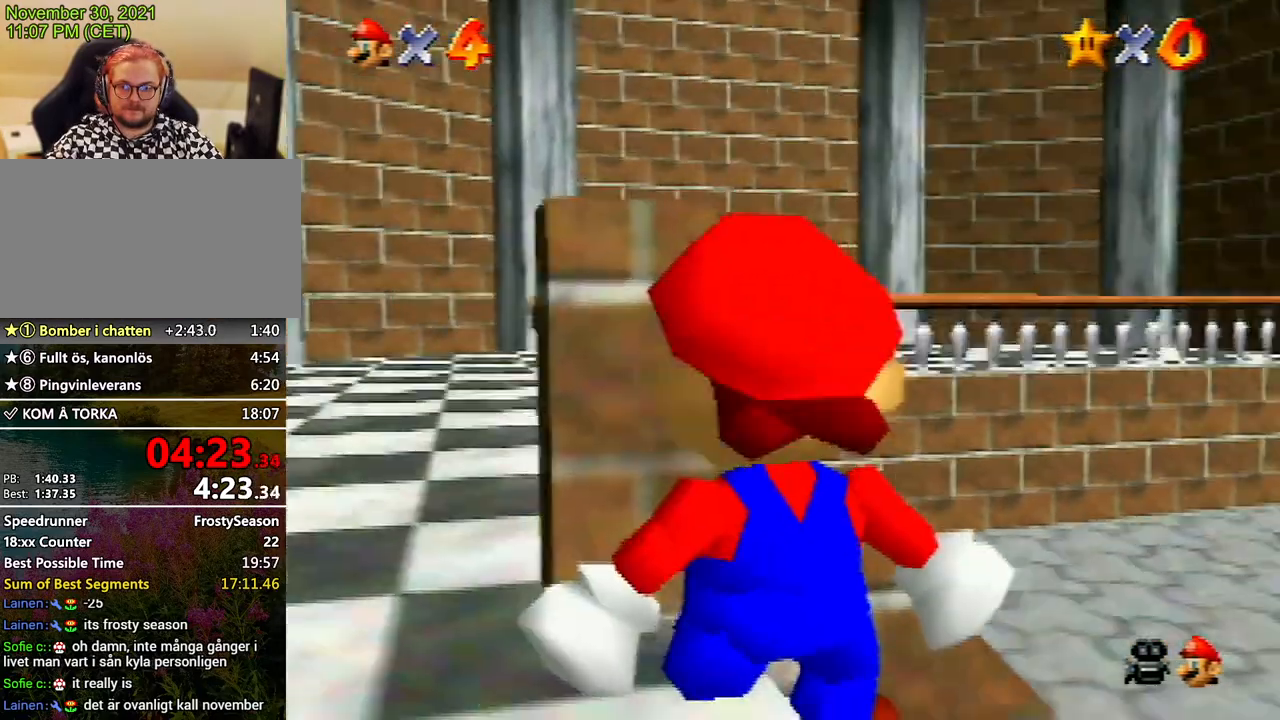
{"buttons": [], "left_stick": "center", "events": []}
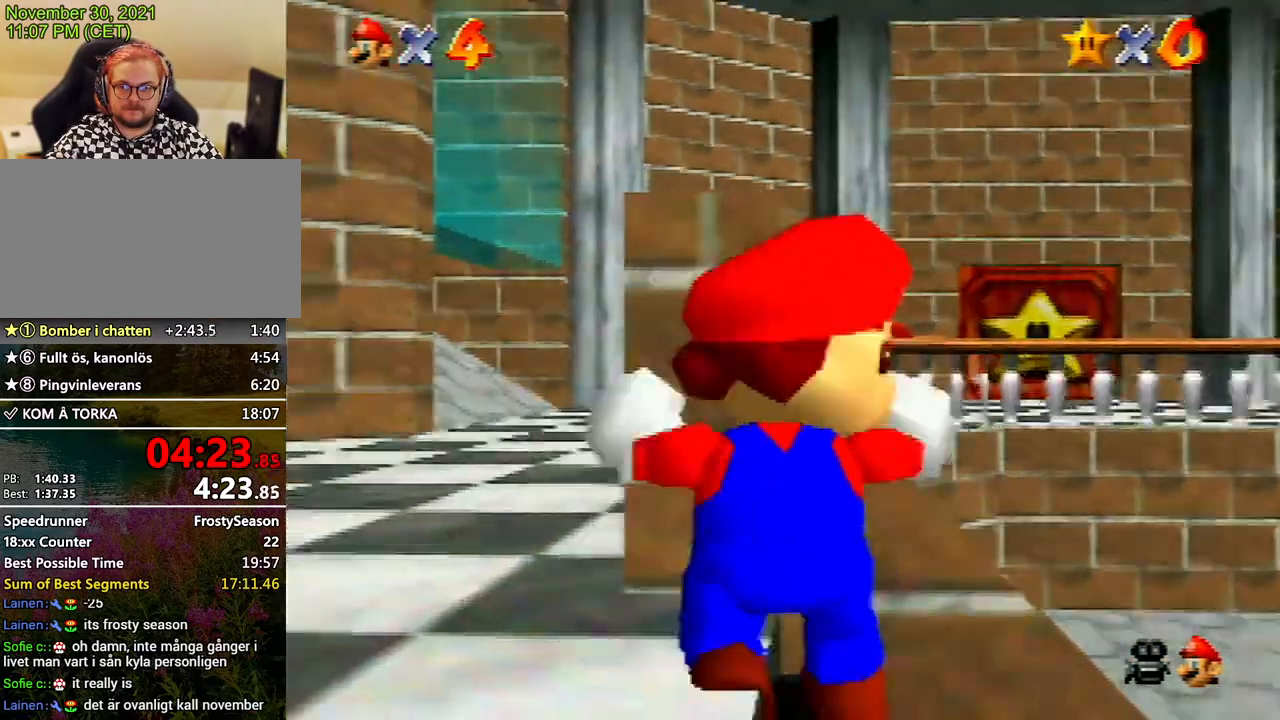
{"buttons": [], "left_stick": "center", "events": []}
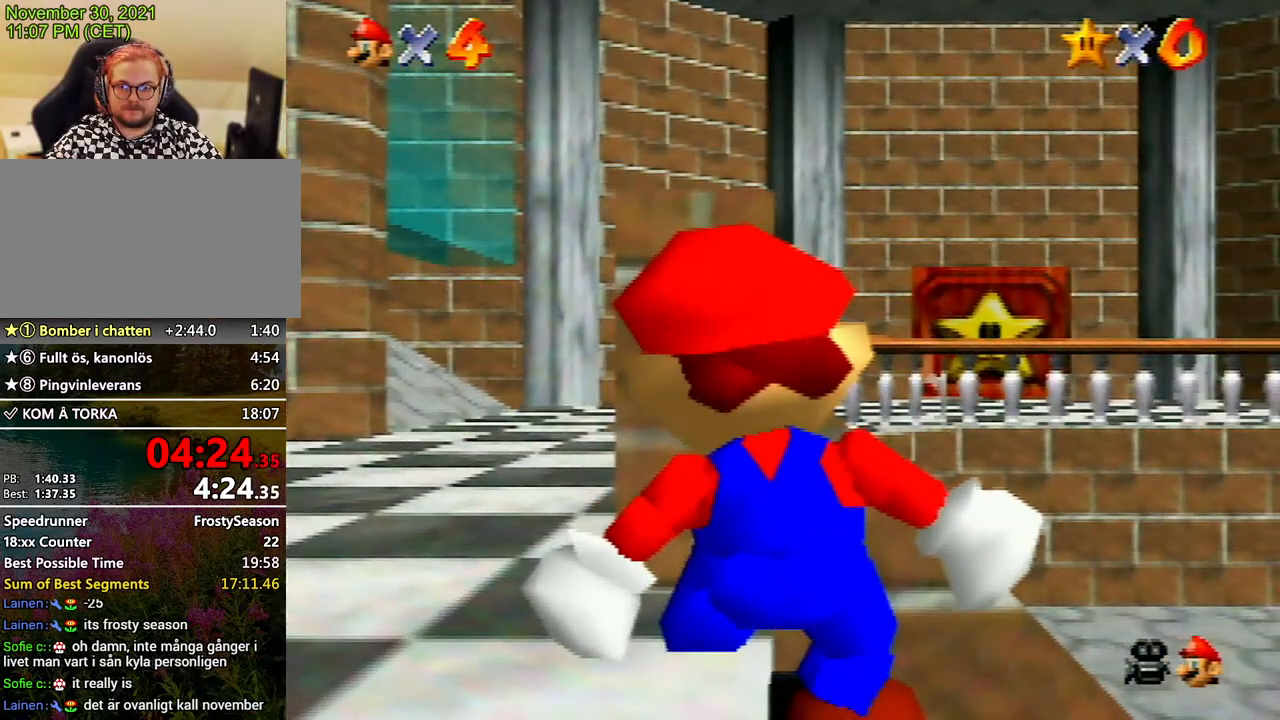
{"buttons": [], "left_stick": "up", "events": [[67, "C_DOWN", "down"], [233, "C_DOWN", "up"], [267, "left_stick", "up"]]}
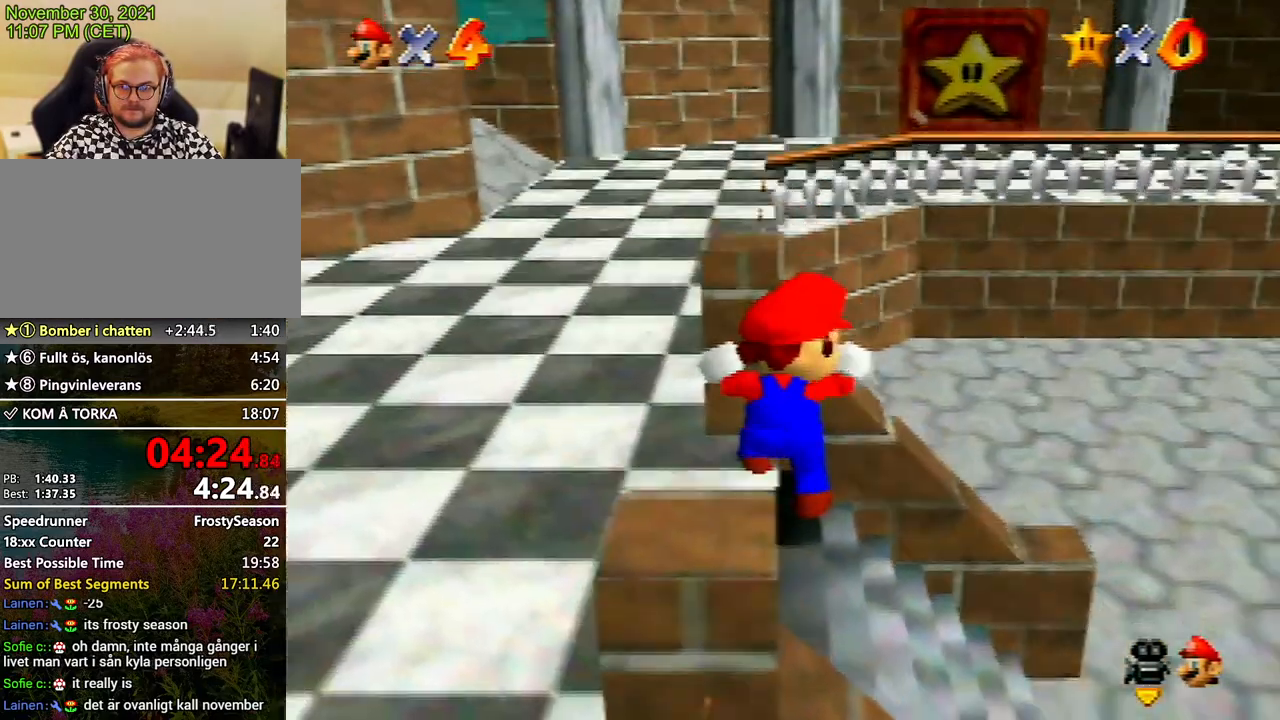
{"buttons": [], "left_stick": "up", "events": []}
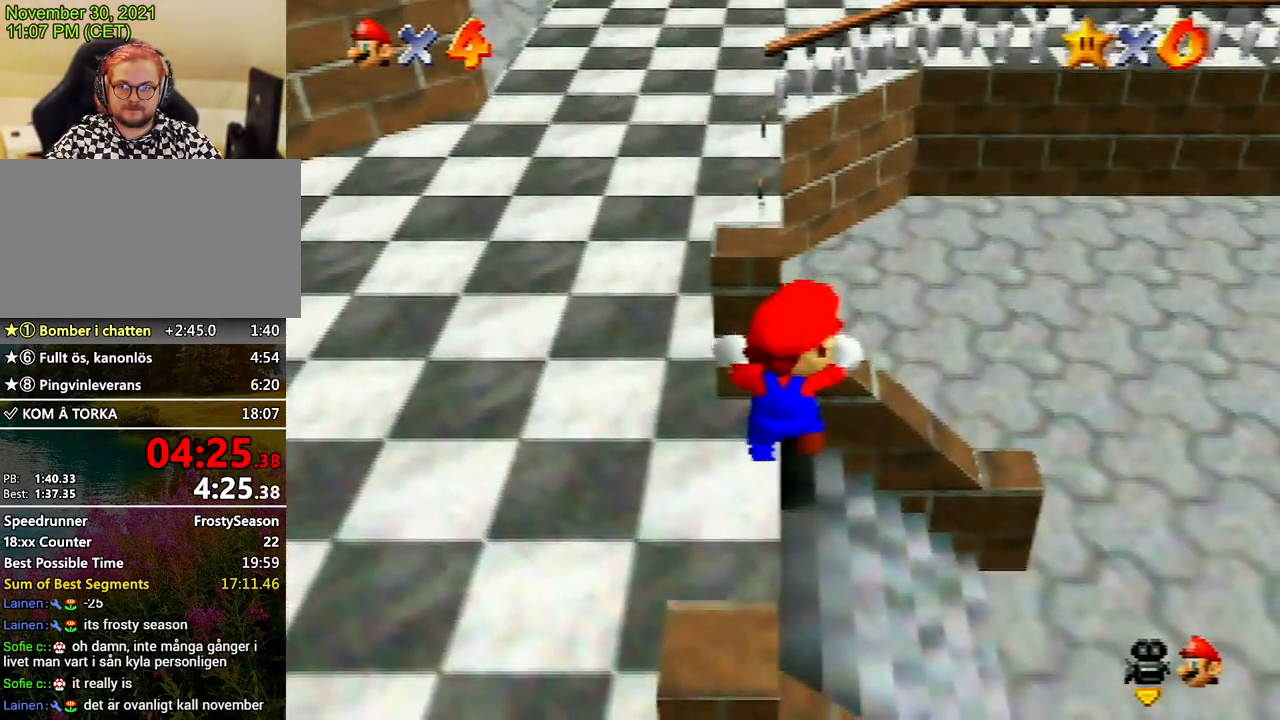
{"buttons": [], "left_stick": "up", "events": []}
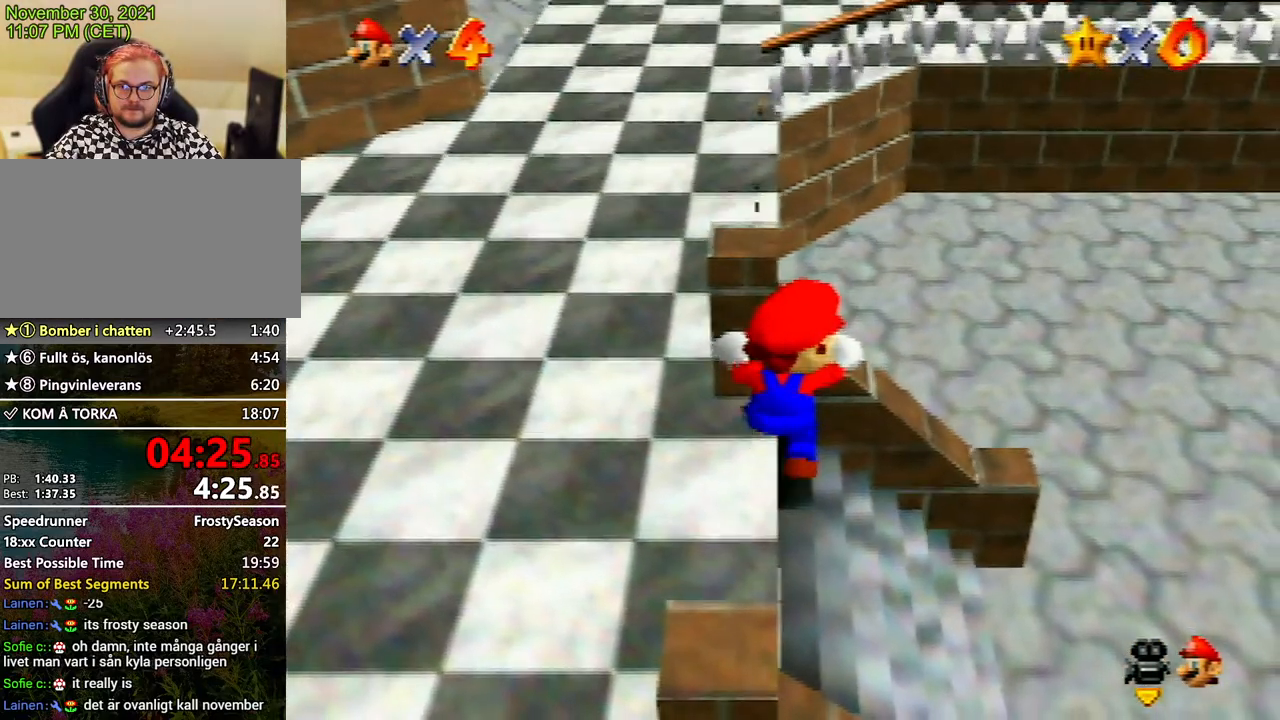
{"buttons": [], "left_stick": "center", "events": [[500, "left_stick", "center"]]}
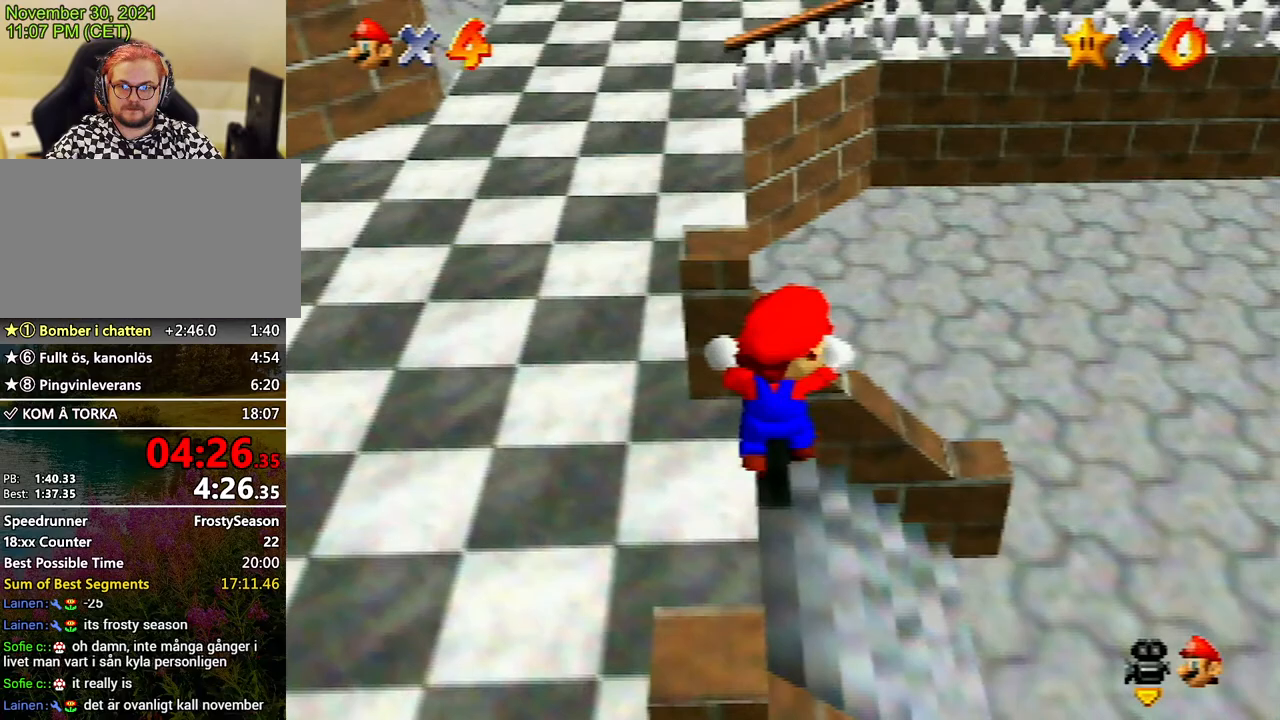
{"buttons": [], "left_stick": "down", "events": [[500, "left_stick", "down"]]}
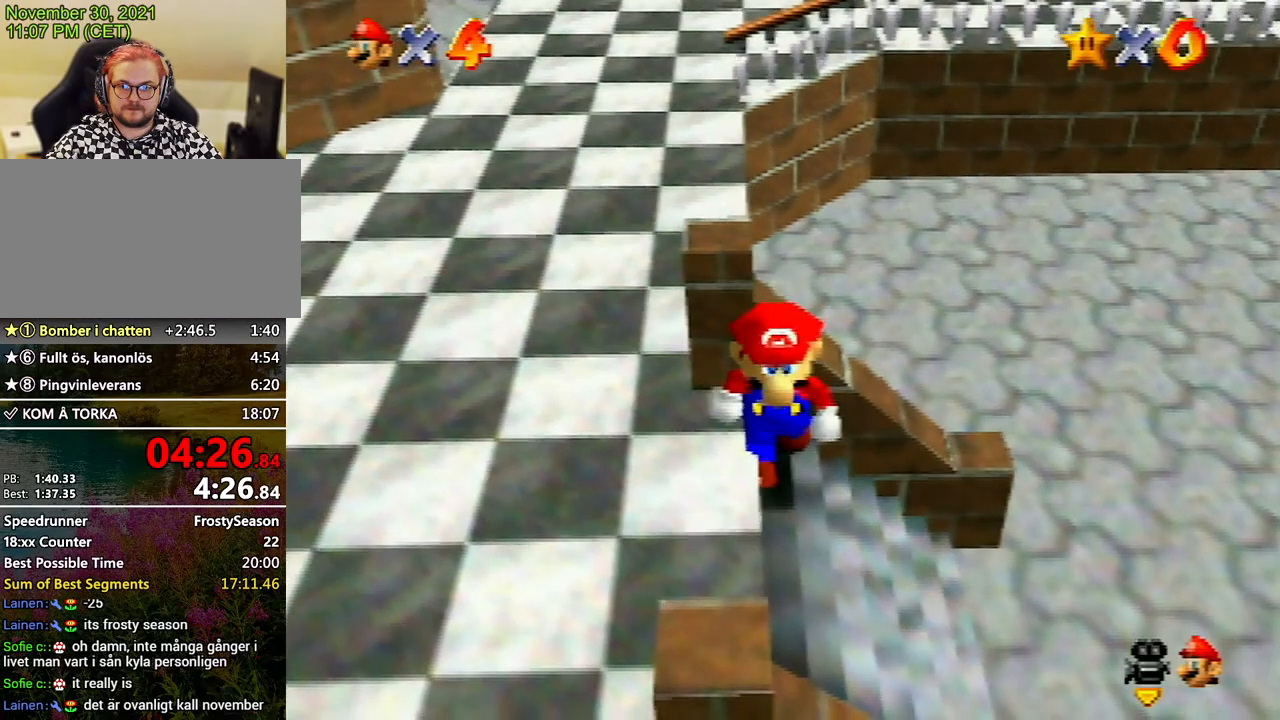
{"buttons": ["Z"], "left_stick": "up", "events": [[367, "Z", "down"], [400, "A", "down"], [400, "left_stick", "center"], [467, "A", "up"], [467, "left_stick", "up"]]}
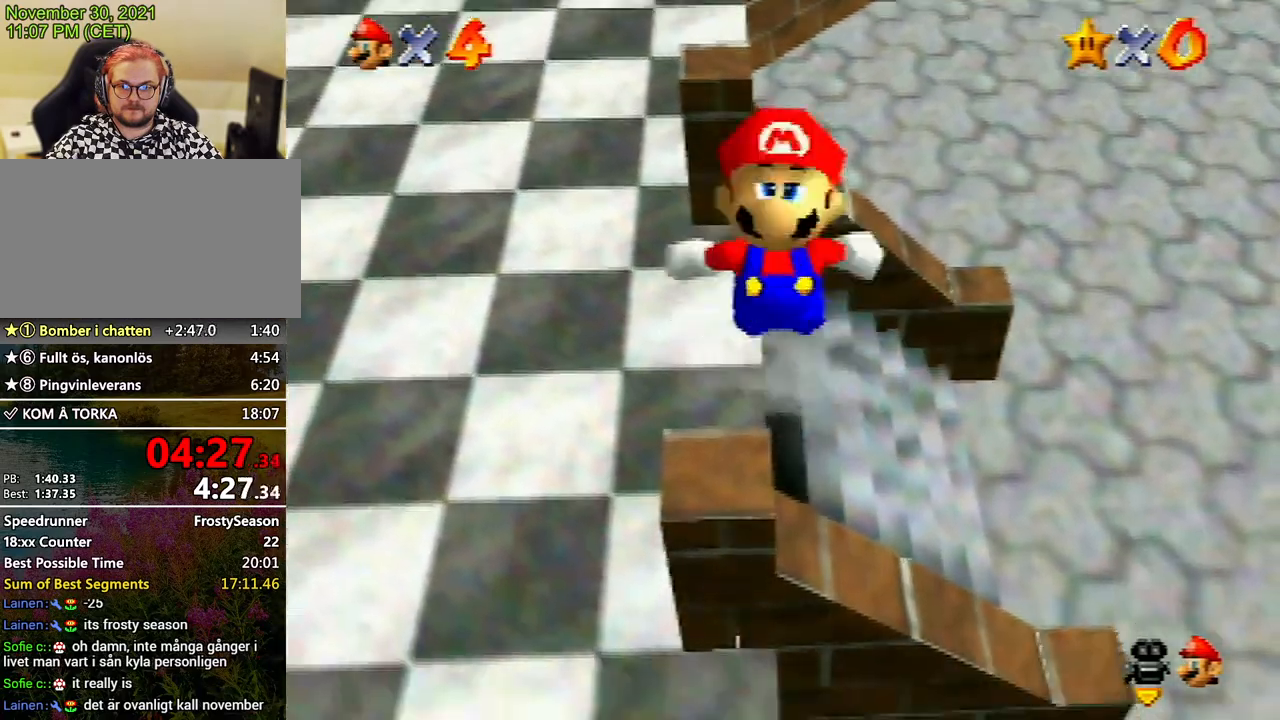
{"buttons": ["Z"], "left_stick": "up", "events": []}
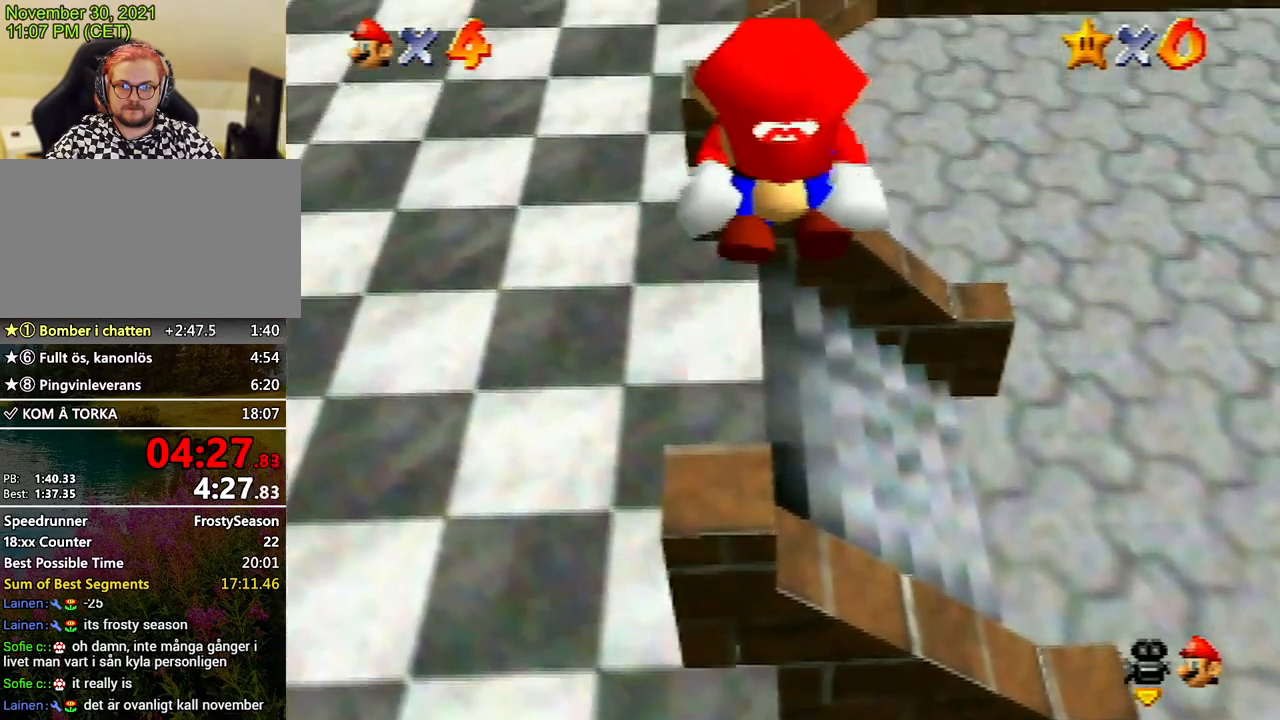
{"buttons": ["A", "Z"], "left_stick": "up-left", "events": [[367, "A", "down"], [367, "left_stick", "up-left"], [433, "A", "up"], [500, "A", "down"]]}
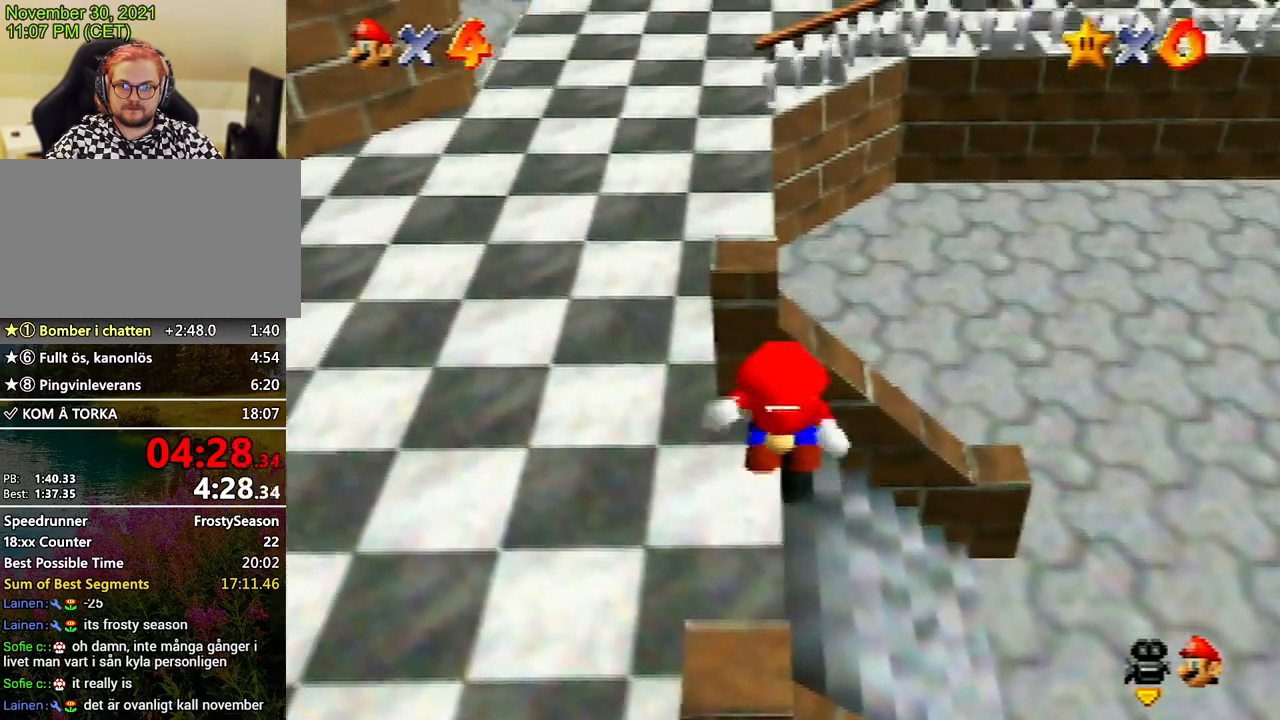
{"buttons": ["A", "Z"], "left_stick": "up-left", "events": [[67, "A", "up"], [133, "A", "down"], [167, "A", "up"], [233, "A", "down"], [300, "A", "up"], [367, "A", "down"], [400, "A", "up"], [467, "A", "down"]]}
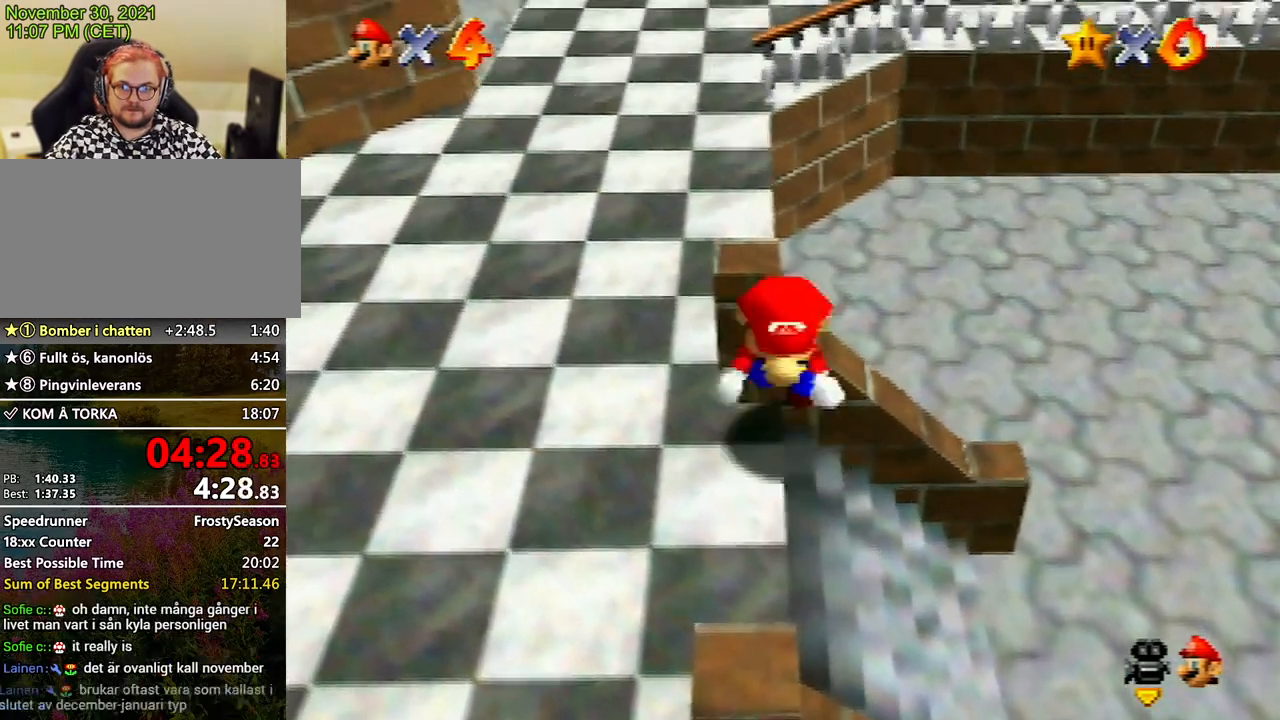
{"buttons": ["Z"], "left_stick": "up-left", "events": [[33, "A", "up"], [200, "A", "down"], [267, "A", "up"], [300, "A", "down"], [400, "A", "up"]]}
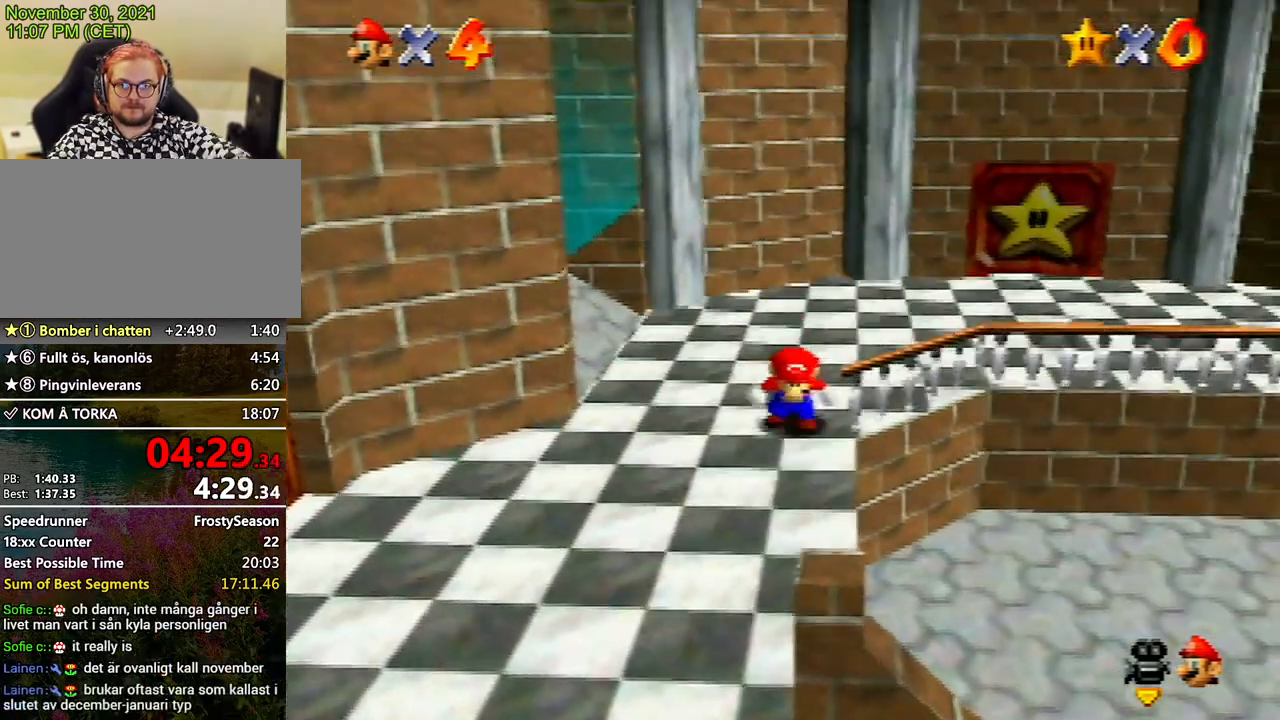
{"buttons": [], "left_stick": "down-left", "events": [[100, "START", "down"], [133, "START", "up"], [133, "Z", "up"], [133, "left_stick", "center"], [300, "left_stick", "down-left"]]}
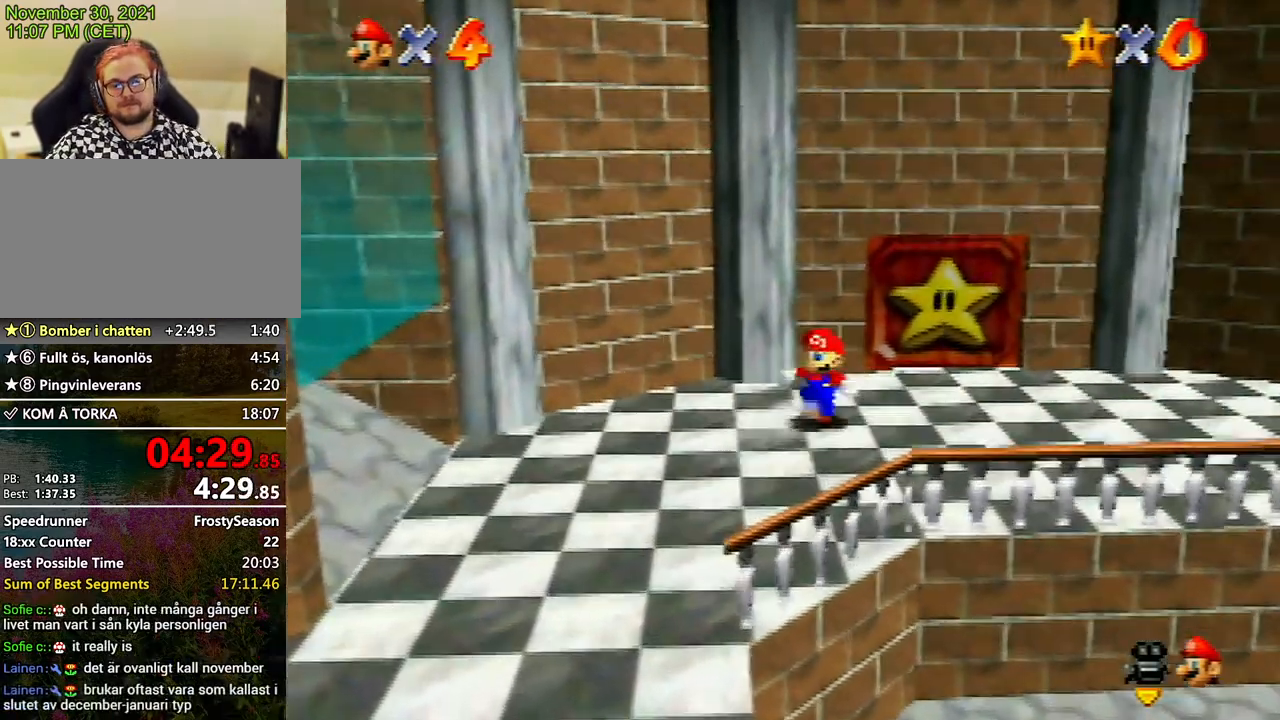
{"buttons": ["A"], "left_stick": "down", "events": [[33, "left_stick", "down"], [67, "A", "down"], [167, "A", "up"], [400, "A", "down"]]}
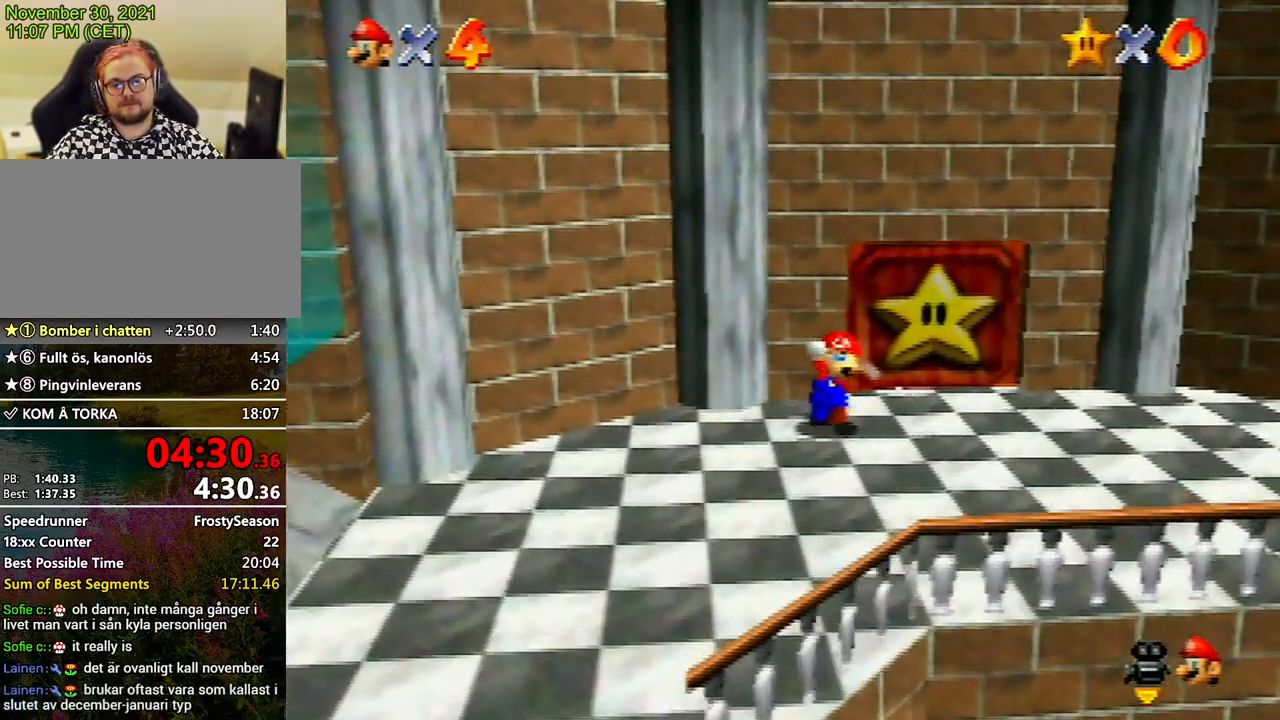
{"buttons": [], "left_stick": "down", "events": [[33, "A", "up"], [100, "A", "down"], [200, "A", "up"], [267, "A", "down"], [333, "A", "up"]]}
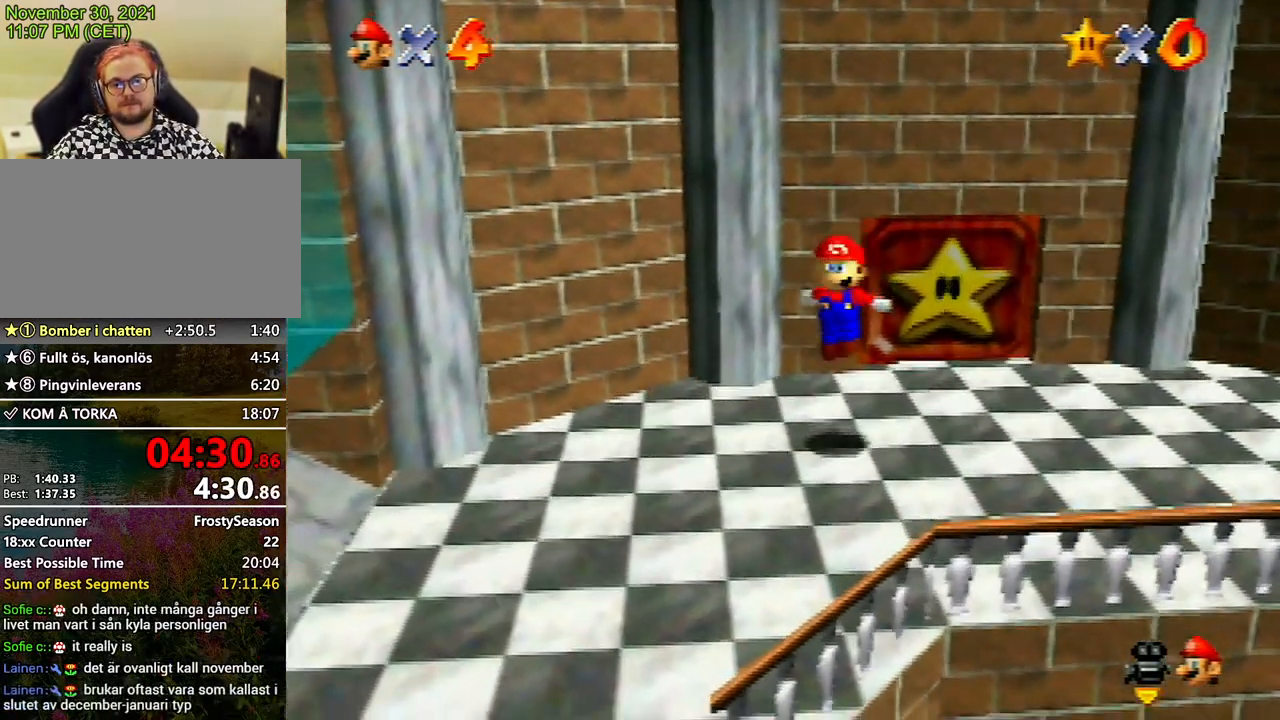
{"buttons": [], "left_stick": "down", "events": [[200, "A", "down"], [300, "A", "up"], [400, "B", "down"], [467, "B", "up"]]}
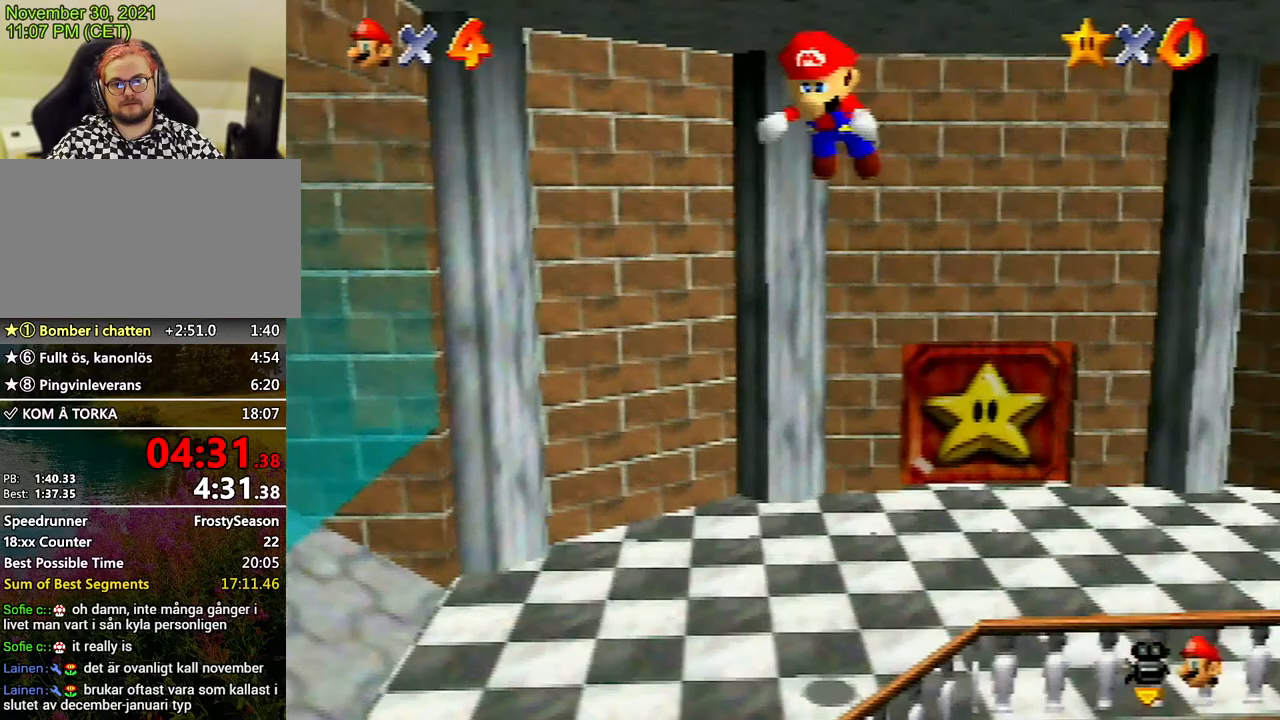
{"buttons": [], "left_stick": "down", "events": [[33, "left_stick", "center"], [467, "left_stick", "down"]]}
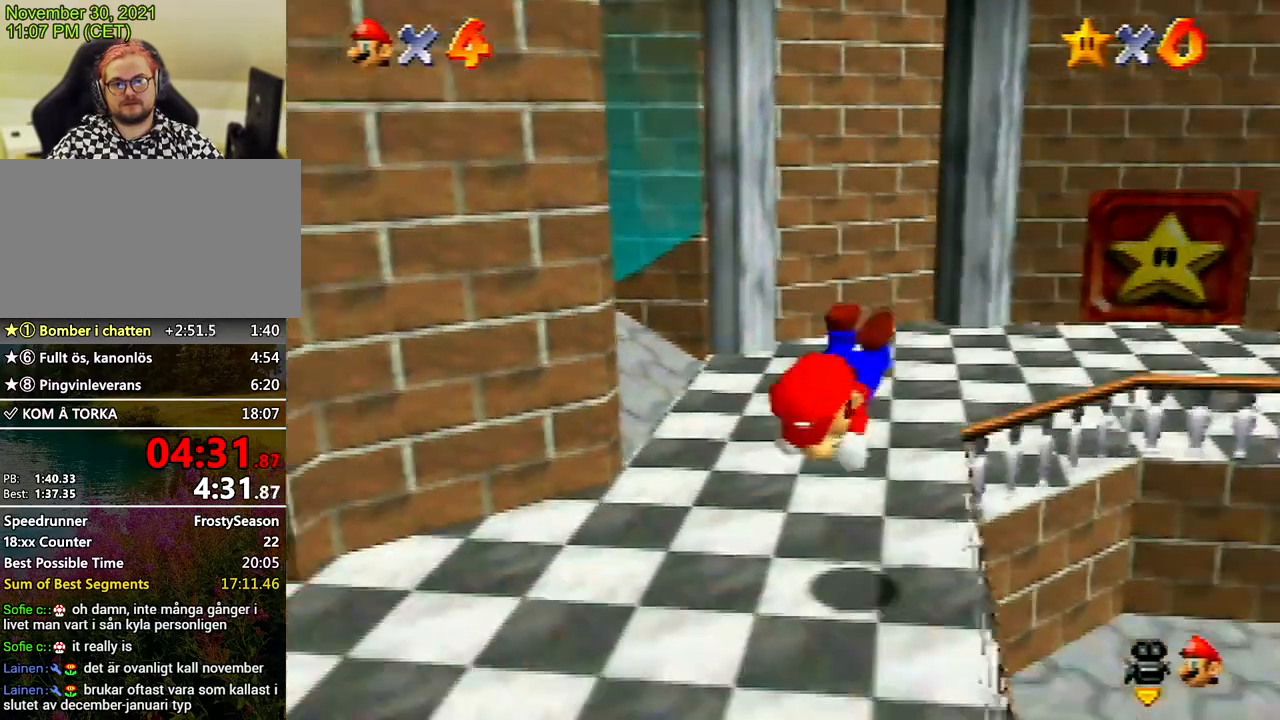
{"buttons": [], "left_stick": "center", "events": [[167, "left_stick", "center"], [267, "A", "down"], [300, "A", "up"]]}
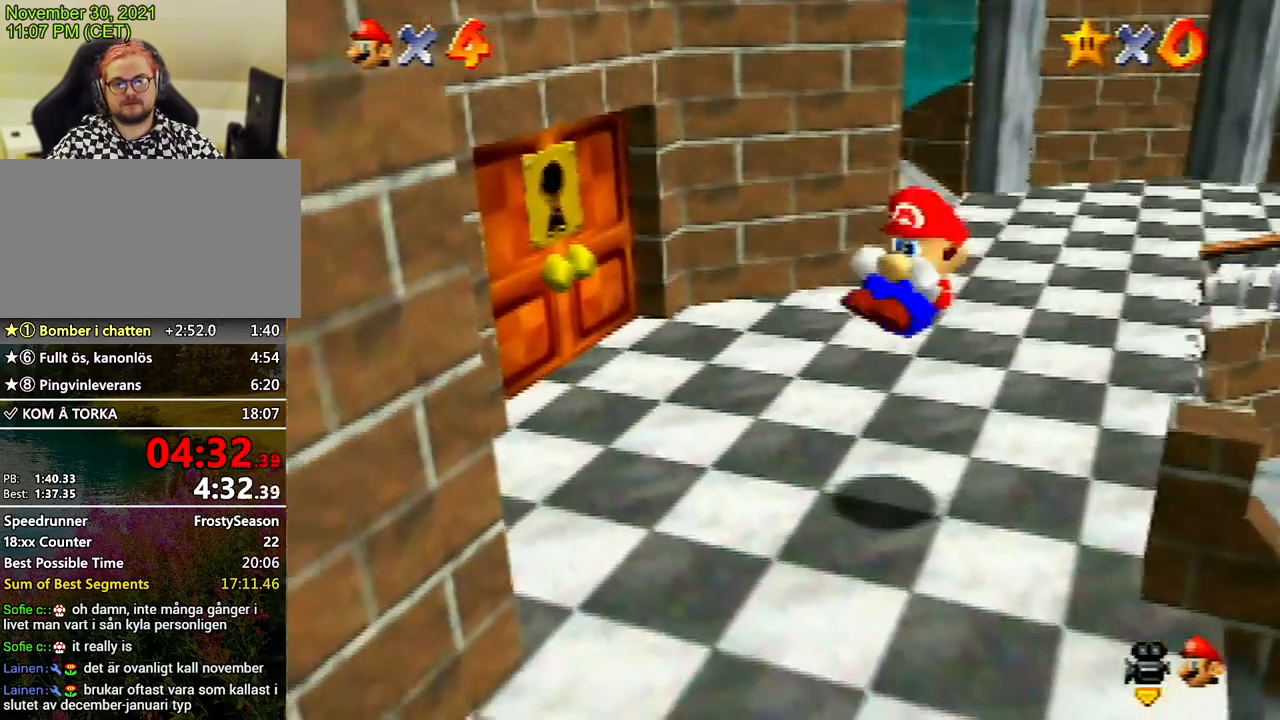
{"buttons": [], "left_stick": "right", "events": [[133, "left_stick", "right"]]}
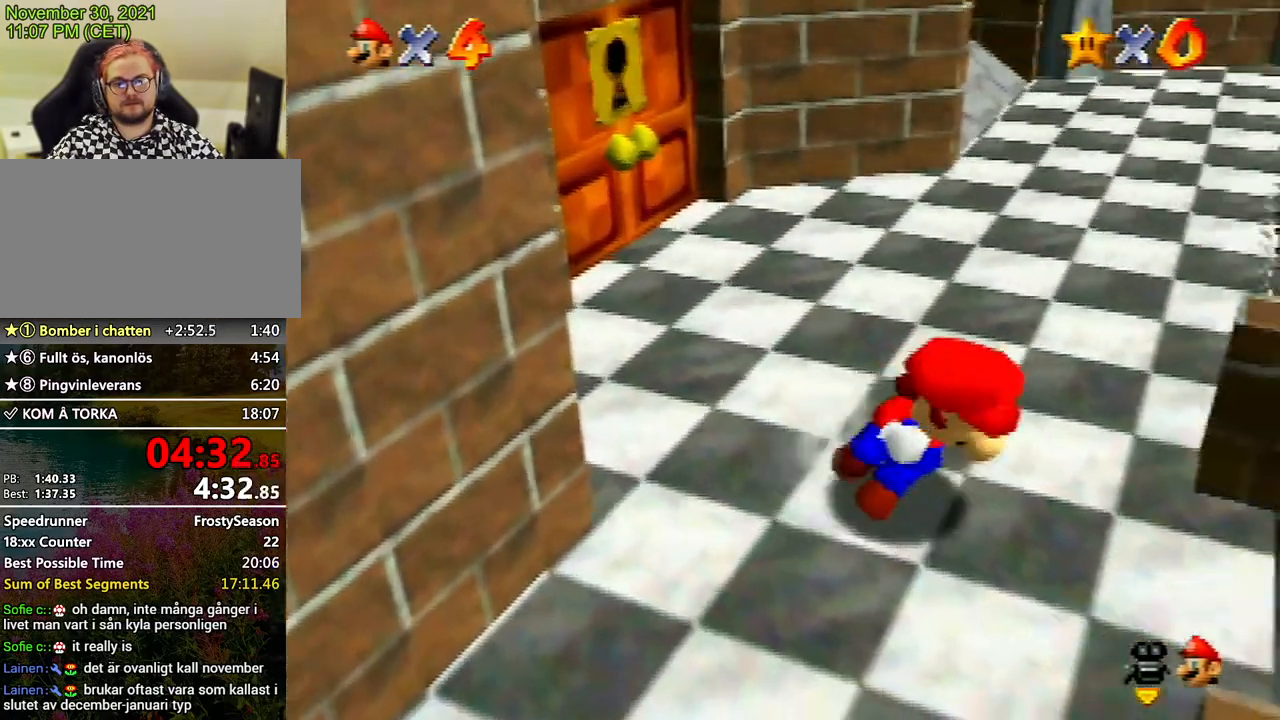
{"buttons": [], "left_stick": "up", "events": [[467, "left_stick", "up"]]}
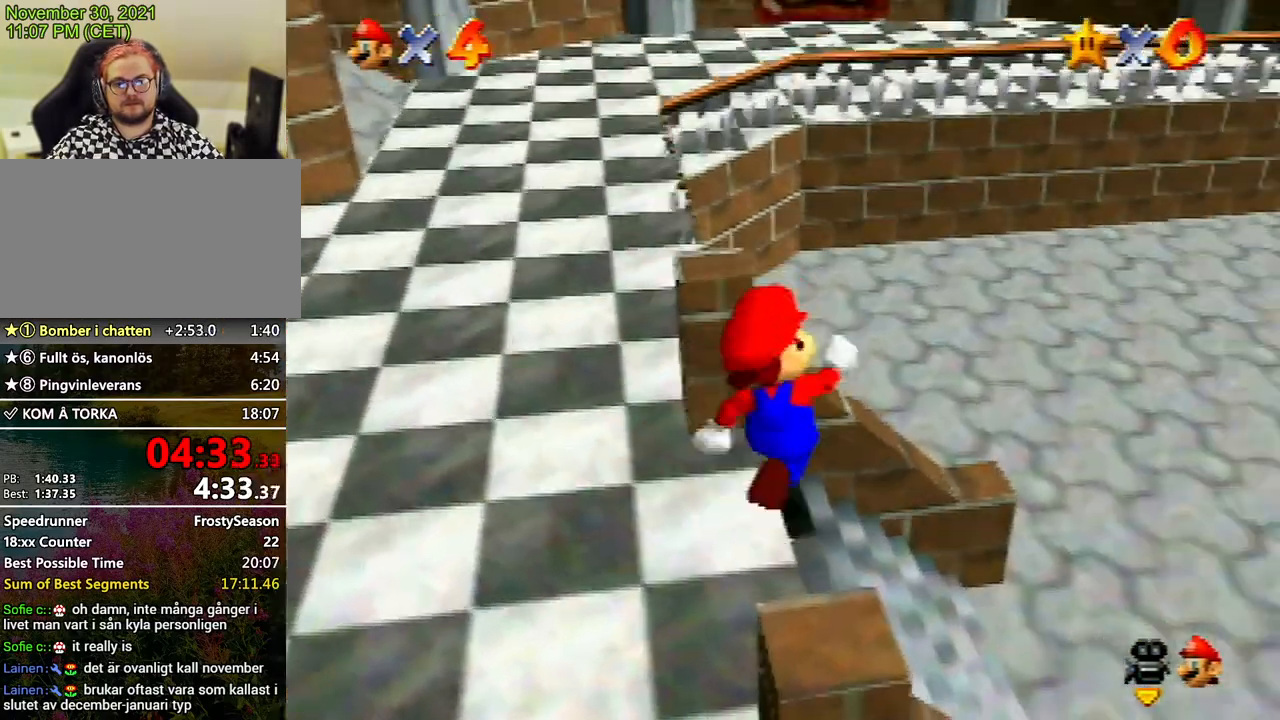
{"buttons": ["C_UP"], "left_stick": "center", "events": [[133, "C_UP", "down"], [167, "left_stick", "center"]]}
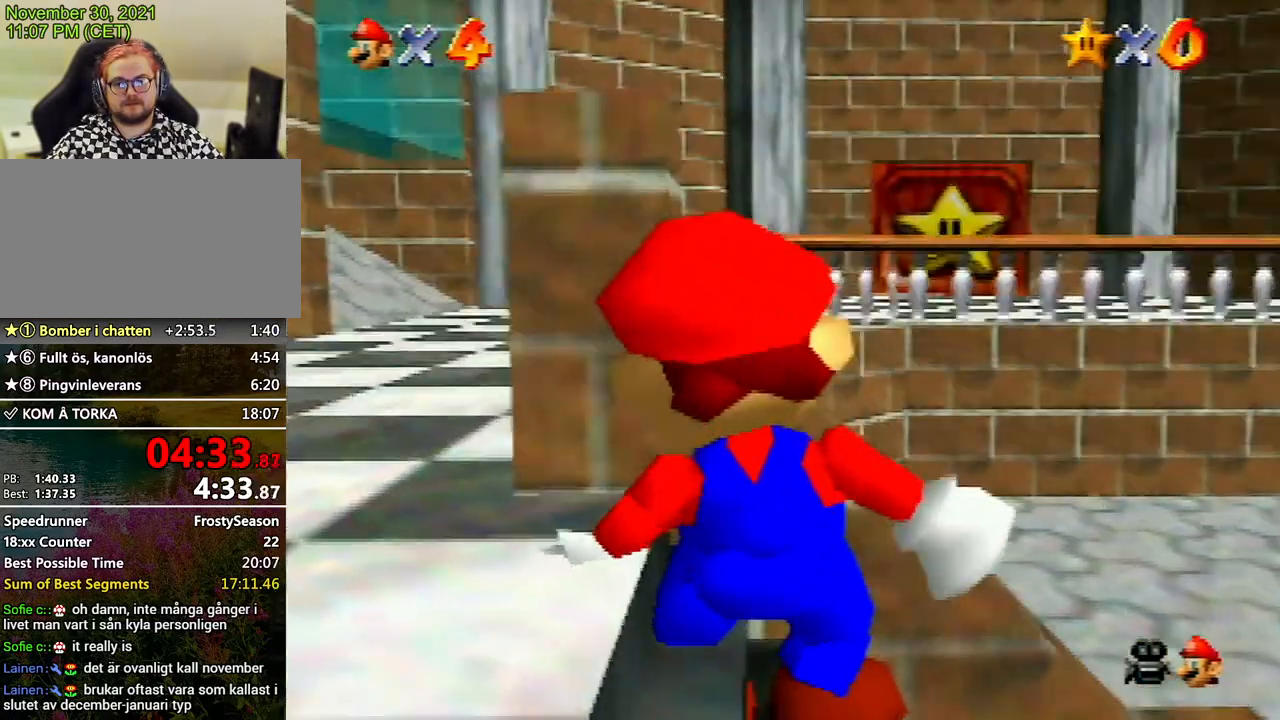
{"buttons": ["C_UP"], "left_stick": "center", "events": [[133, "left_stick", "left"], [367, "left_stick", "center"]]}